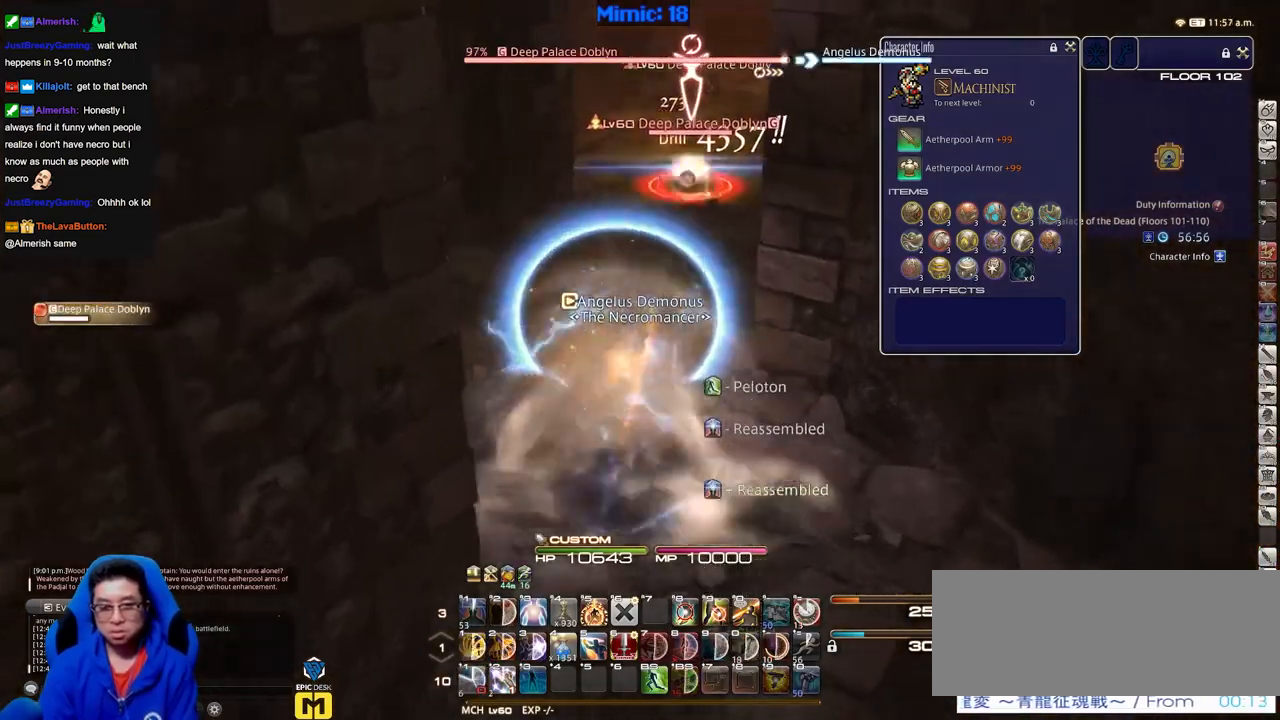
Gameplay with keyboard; each line is a JSON object with the keys held at the frame after it. "events" lists presses ("down") and releases ("up") of "a", "alt", "b", "c", "caps_lock", "ctrl", "d", "down", "e", "escape", "f", "f1", "f10", "f11", "f12", "f2", "f3", "f4", "f5", "f6", "f7", "f8", "f9", "g", "h", "i", "j", "k", "l", "left", "m", "n", "o", "p", "q", "r", "right", "s", "shift", "space", "super", "t", "tab", "u", "up", "v", "w", "x", "y" and "z" between this image and that frame as [ms after this image, input, new state], when the widget could be followed in between. No other keys are recorded. Mouse input is not recorded.
{"keys": ["w"], "events": []}
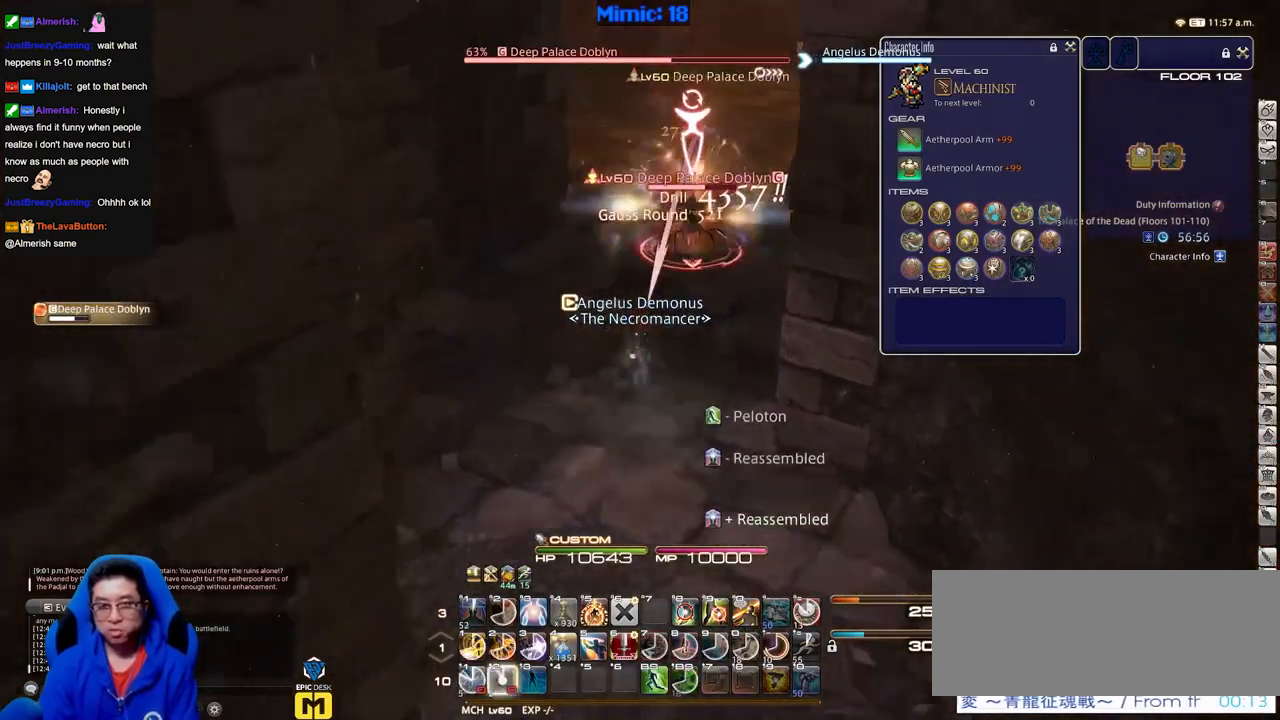
{"keys": ["a"], "events": [[383, "a", "down"], [417, "w", "up"]]}
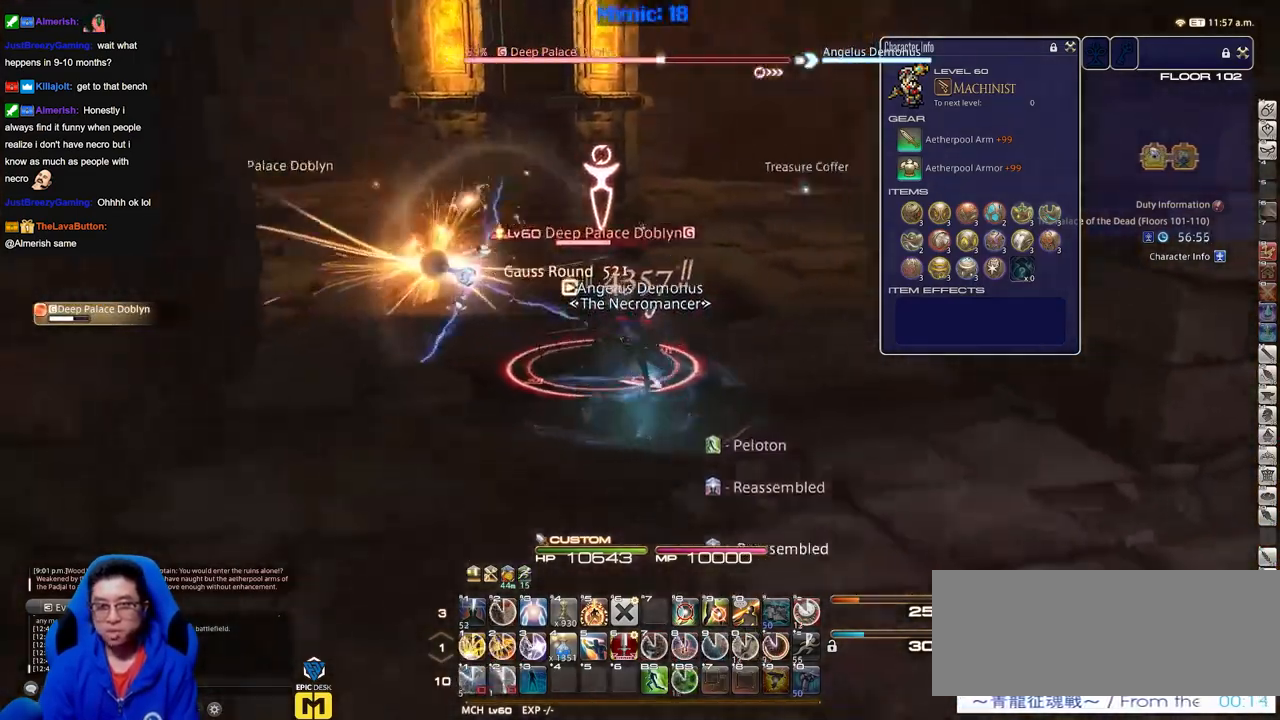
{"keys": [], "events": [[17, "s", "down"], [117, "d", "down"], [150, "a", "up"], [200, "s", "up"], [300, "d", "up"]]}
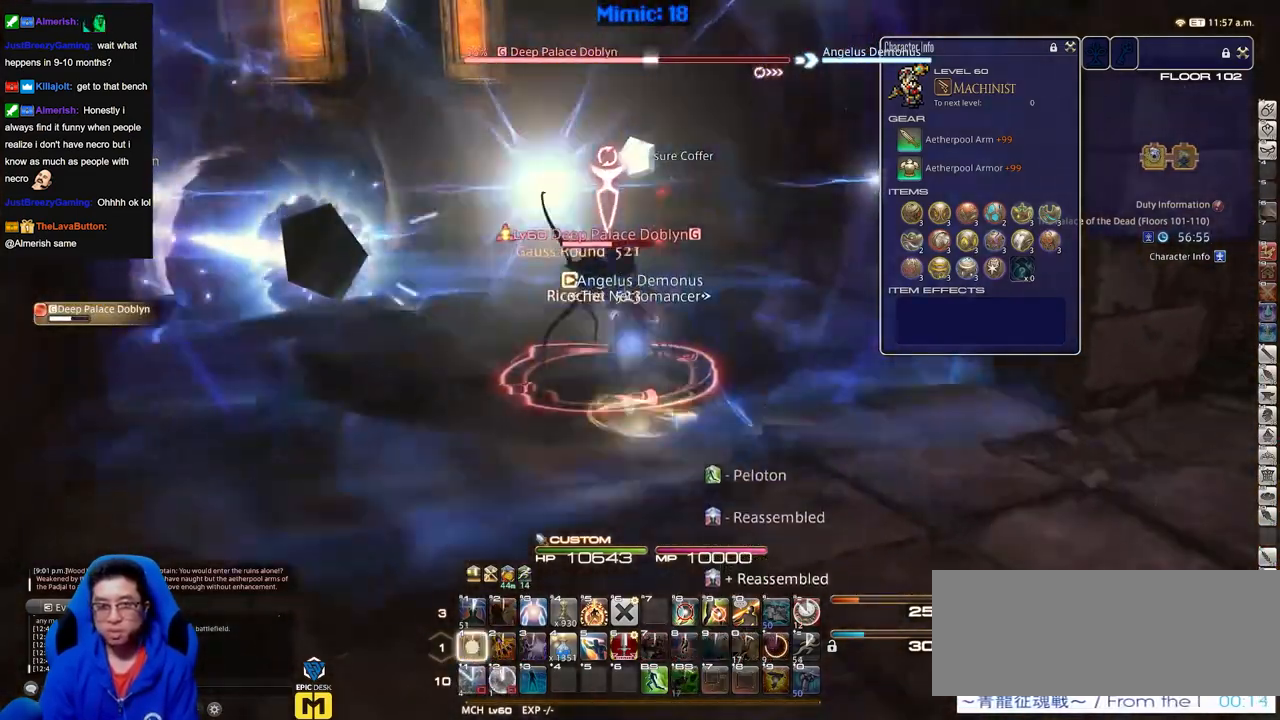
{"keys": ["p", "s"], "events": [[217, "p", "down"], [417, "s", "down"]]}
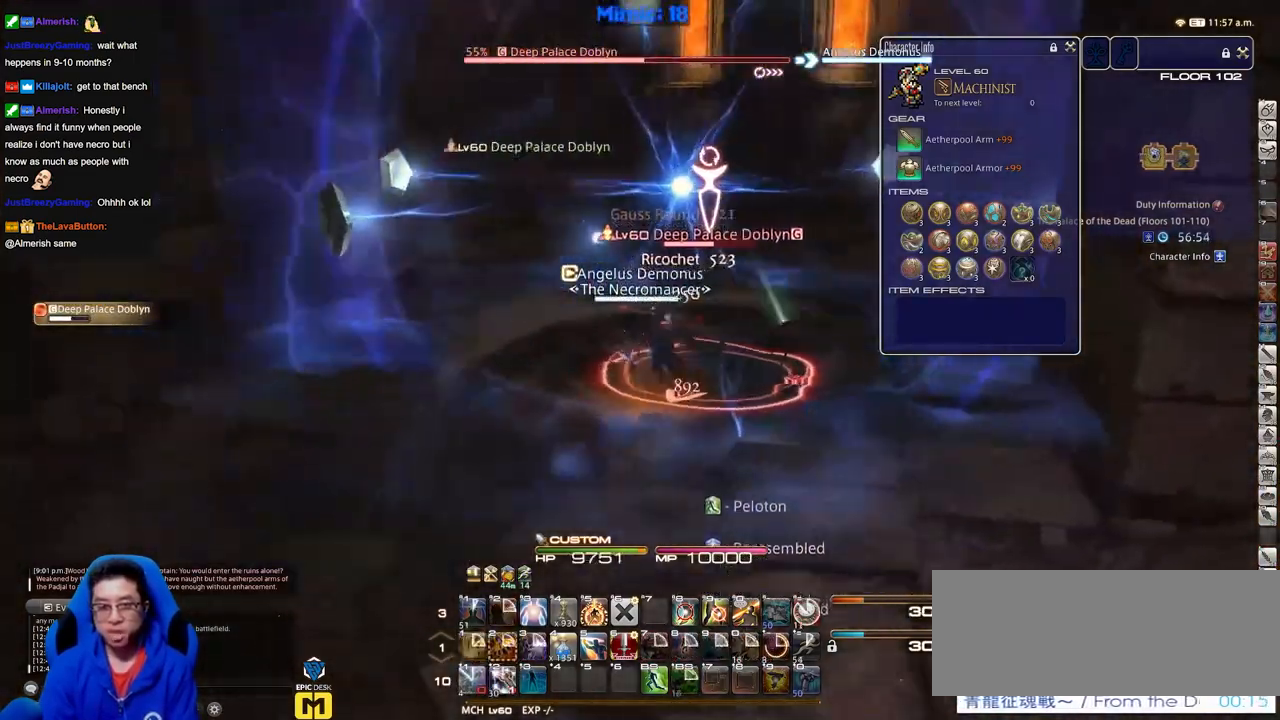
{"keys": ["s"], "events": [[234, "p", "up"]]}
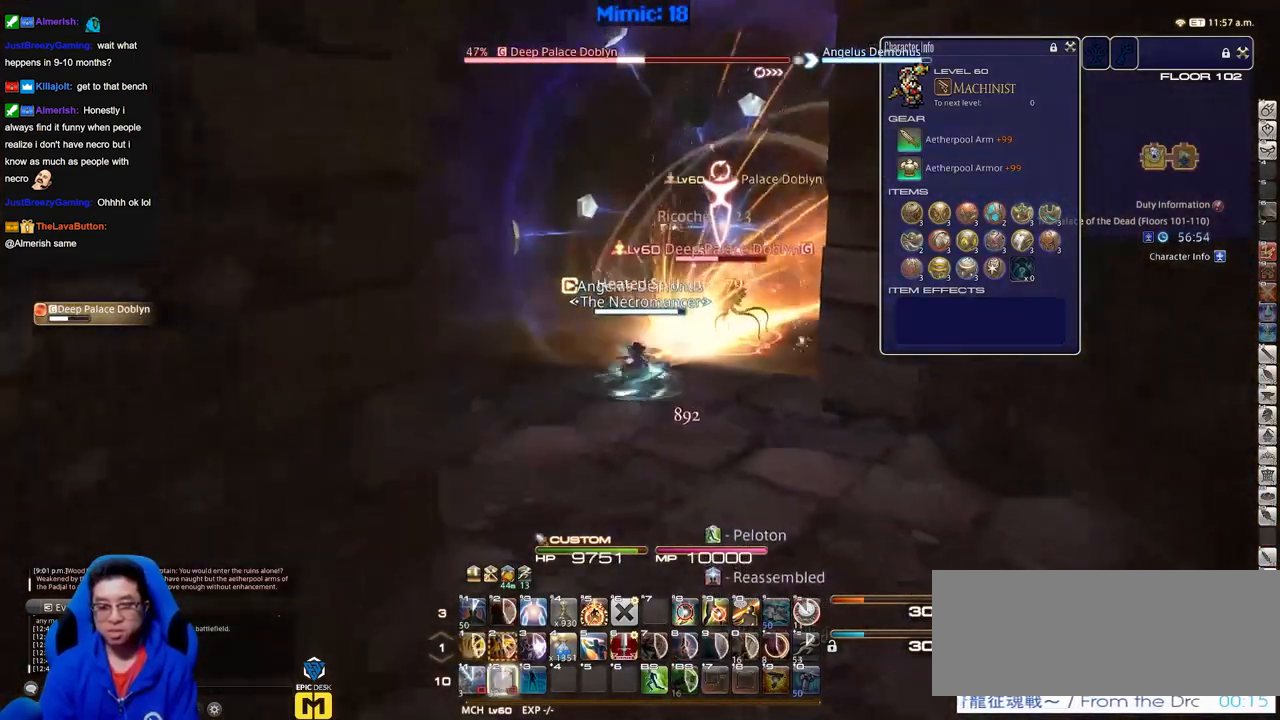
{"keys": ["s"], "events": []}
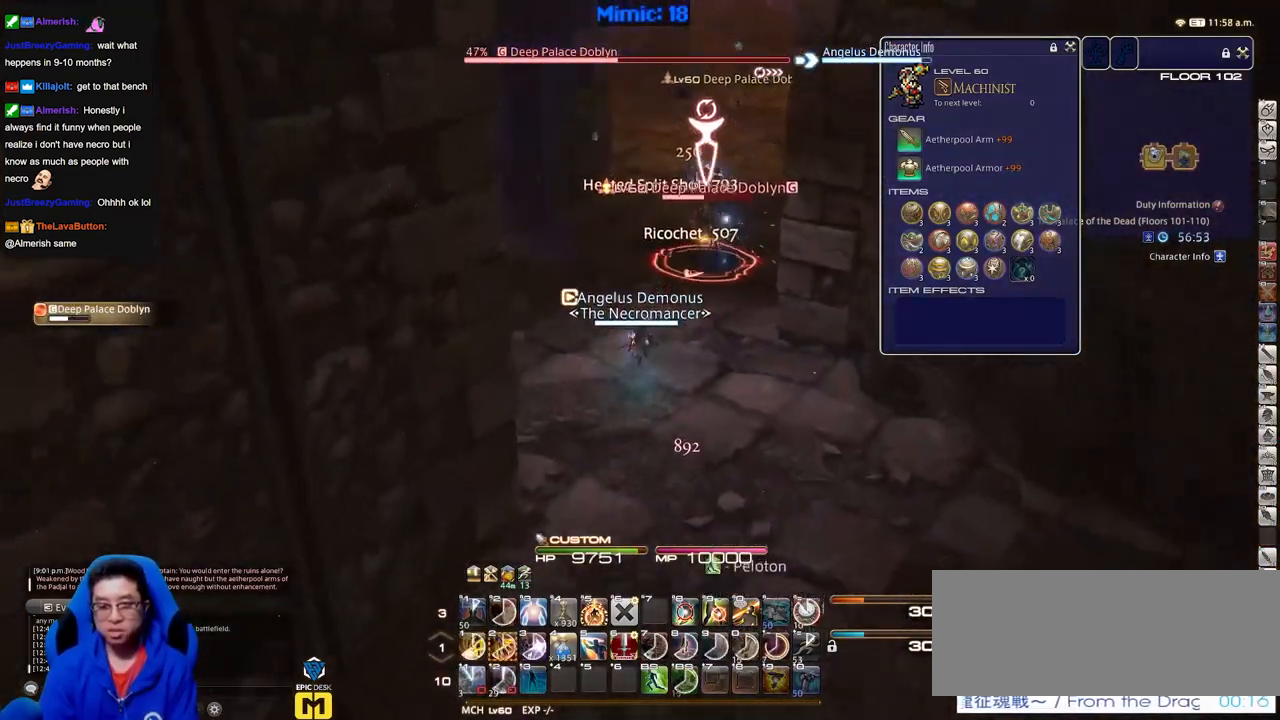
{"keys": [], "events": [[451, "s", "up"]]}
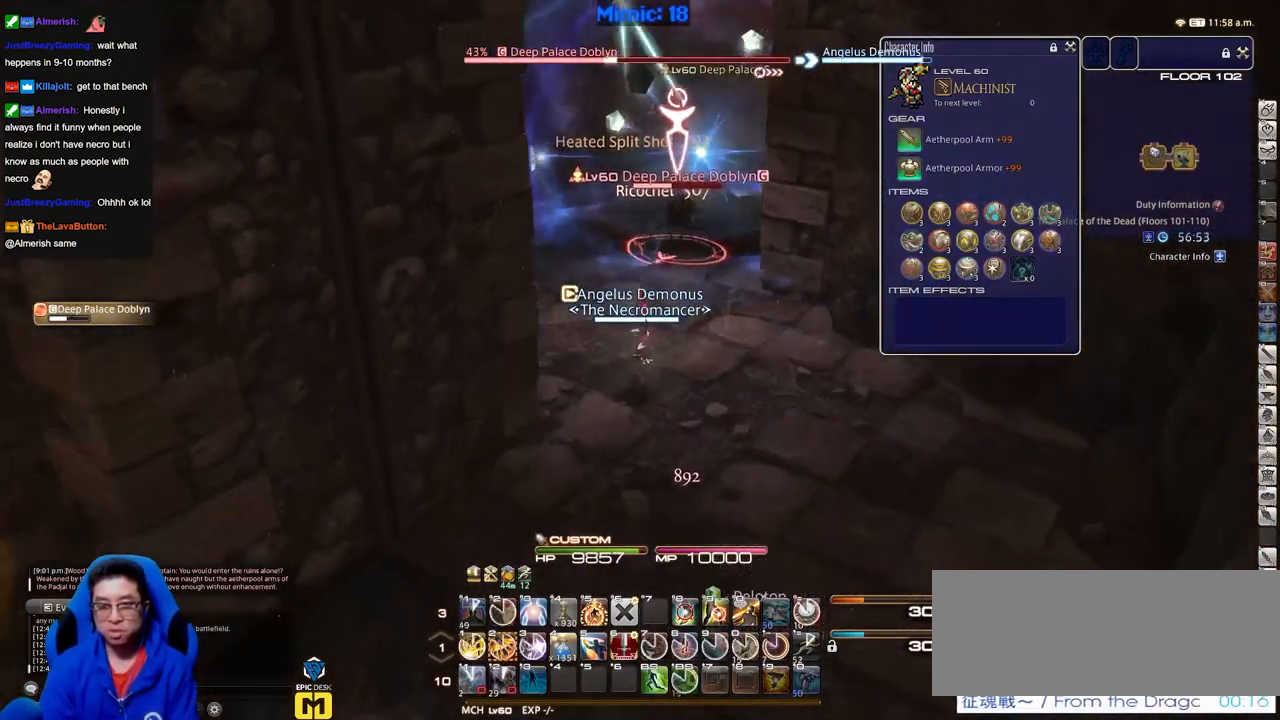
{"keys": [], "events": []}
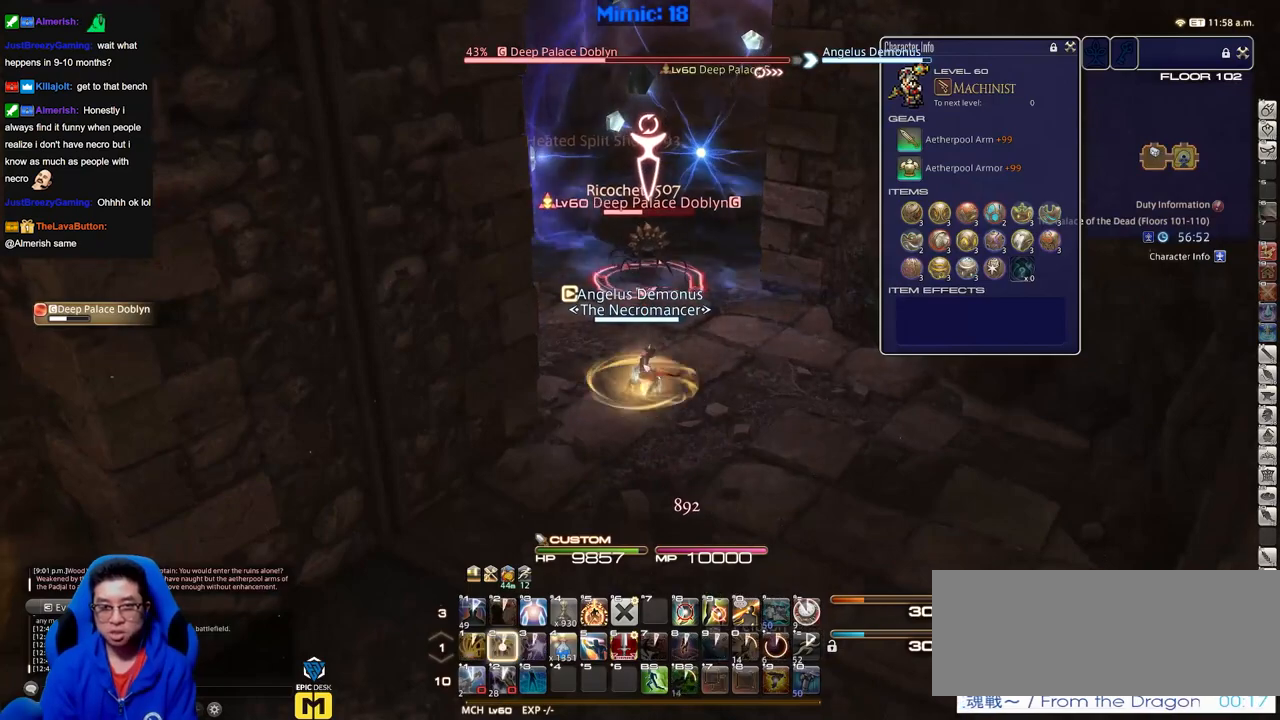
{"keys": ["s"], "events": [[350, "s", "down"]]}
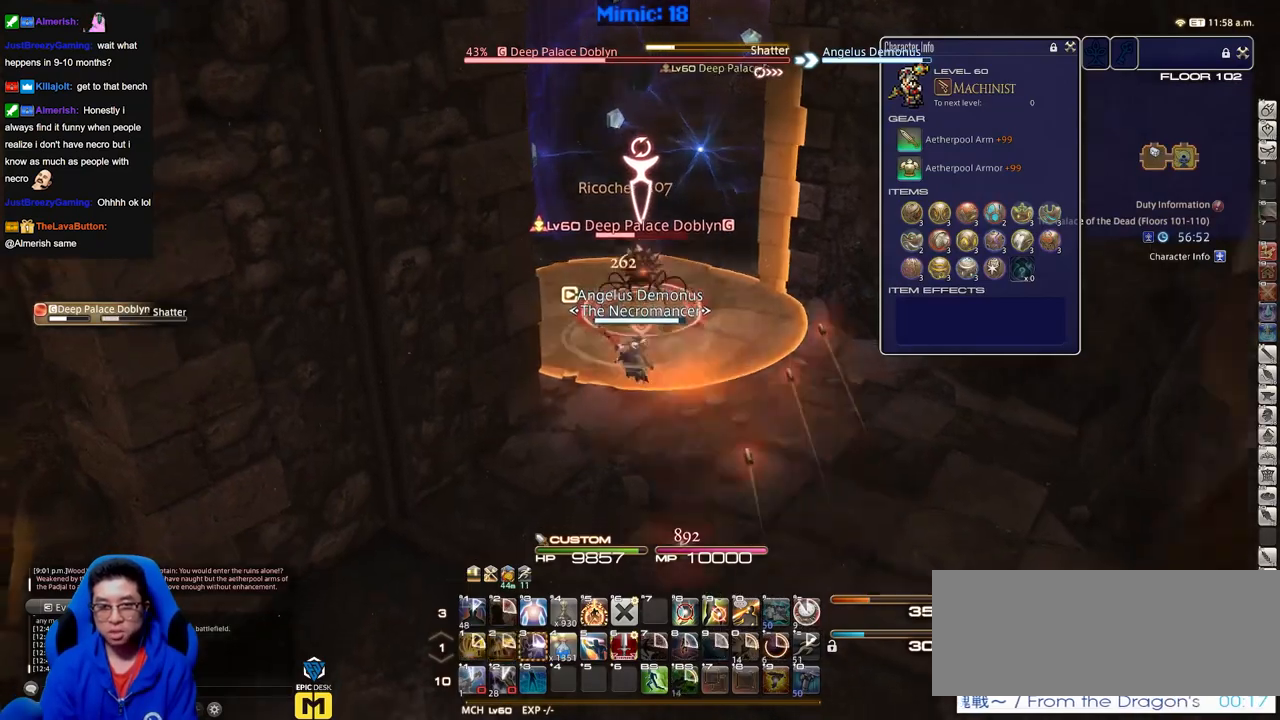
{"keys": ["w"], "events": [[417, "s", "up"], [500, "w", "down"]]}
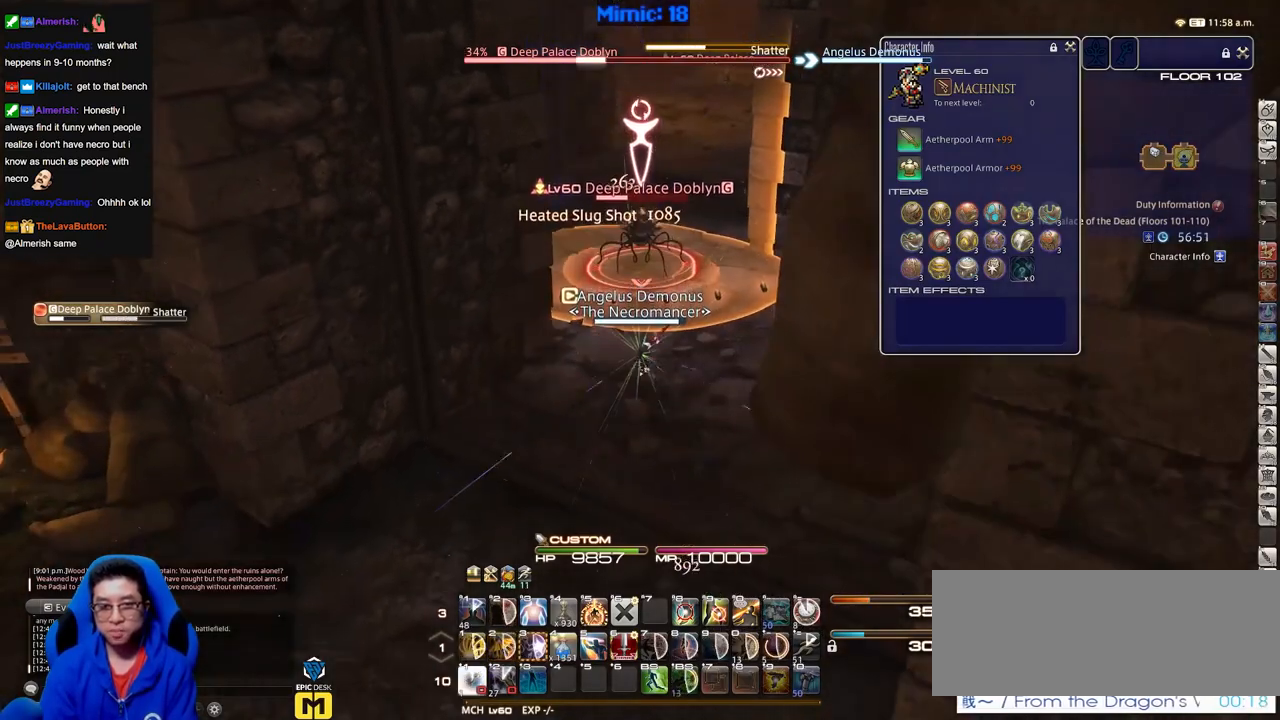
{"keys": [], "events": [[100, "w", "up"]]}
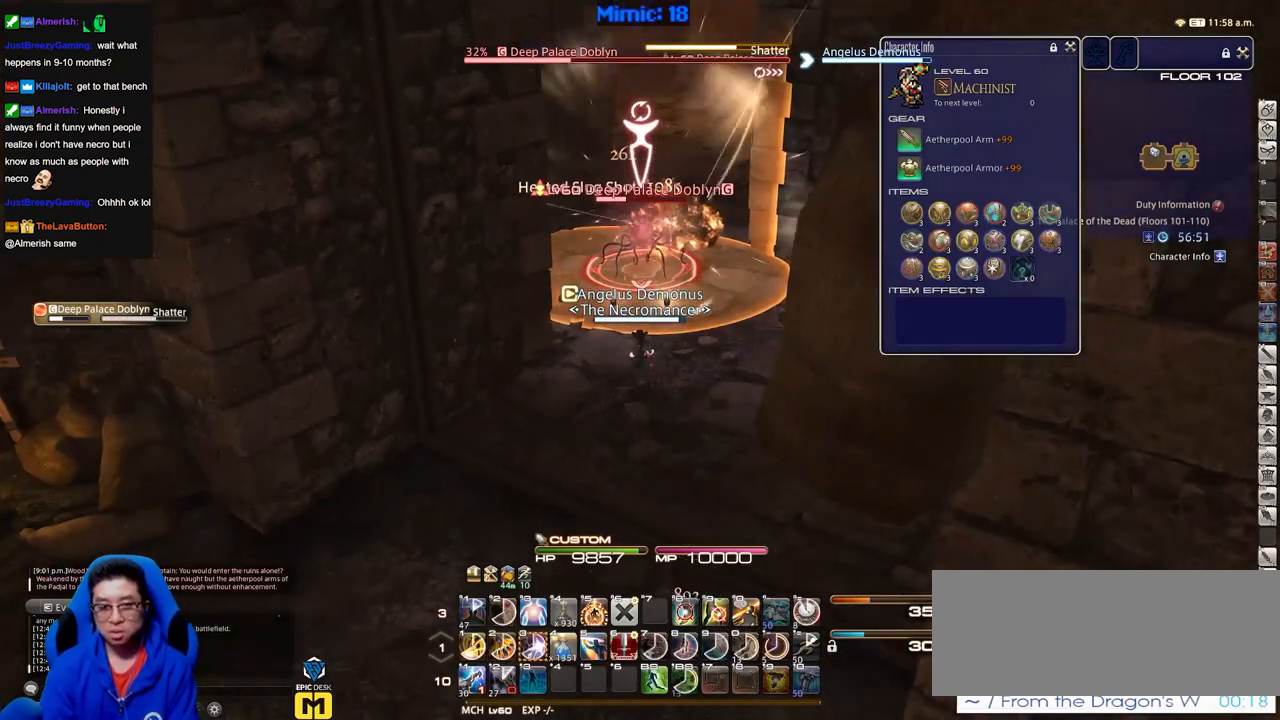
{"keys": [], "events": []}
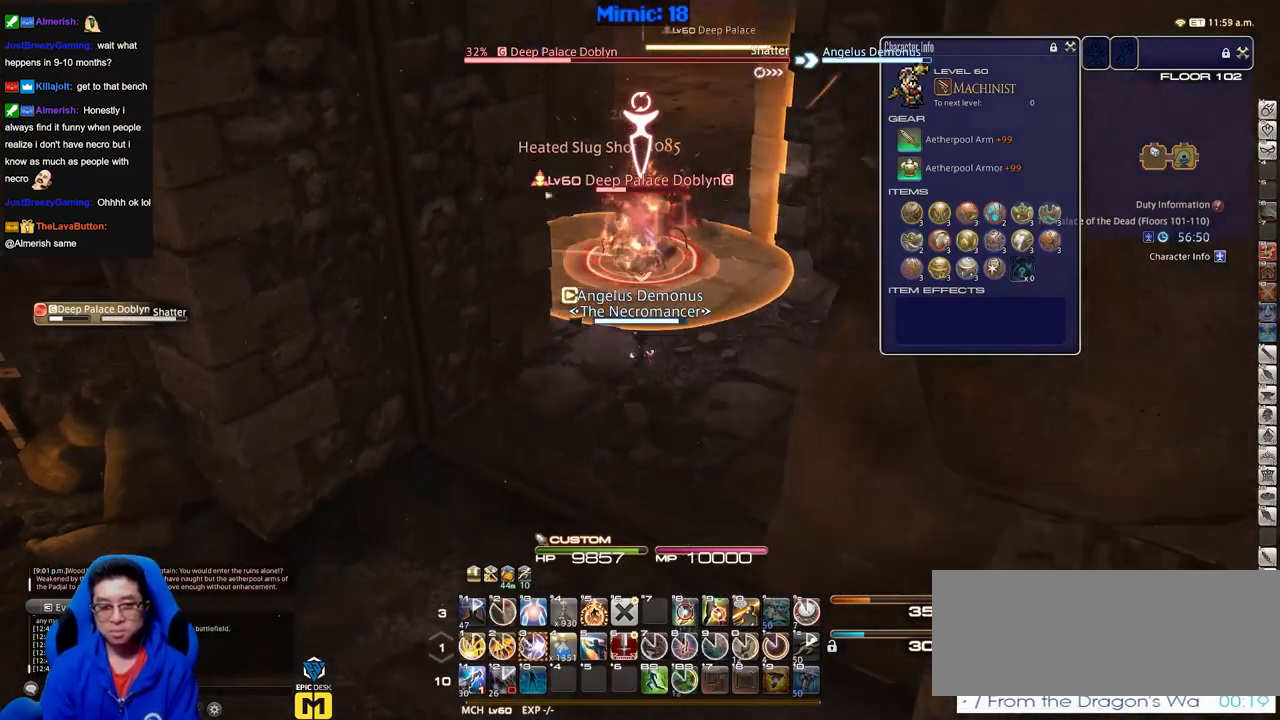
{"keys": [], "events": []}
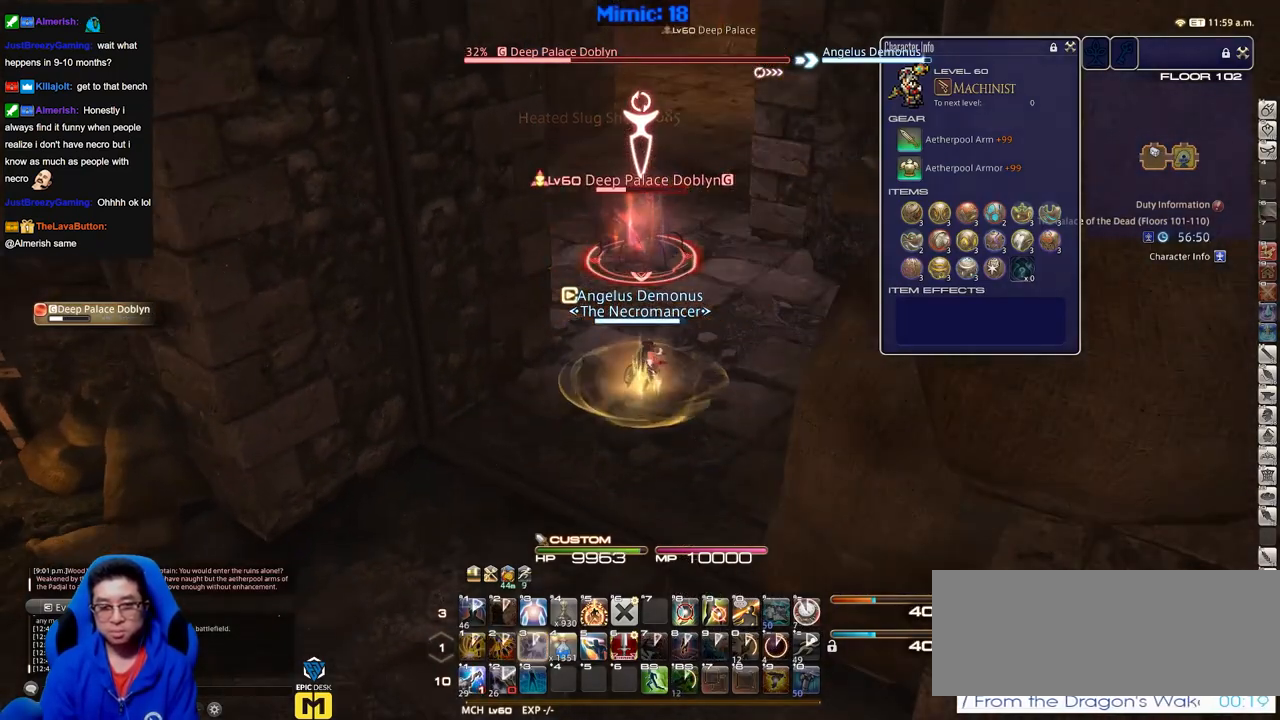
{"keys": ["w"], "events": [[467, "w", "down"]]}
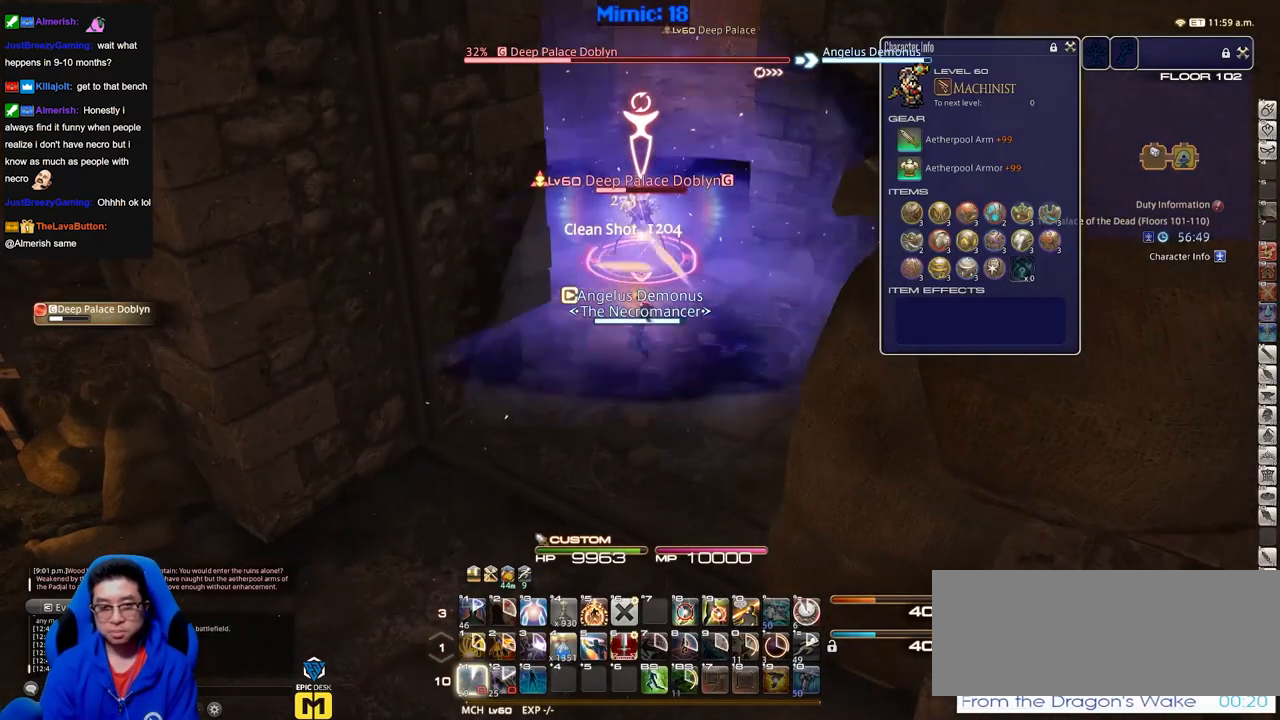
{"keys": ["w"], "events": [[67, "p", "down"], [250, "d", "down"], [250, "space", "down"], [350, "space", "up"], [434, "d", "up"], [484, "p", "up"]]}
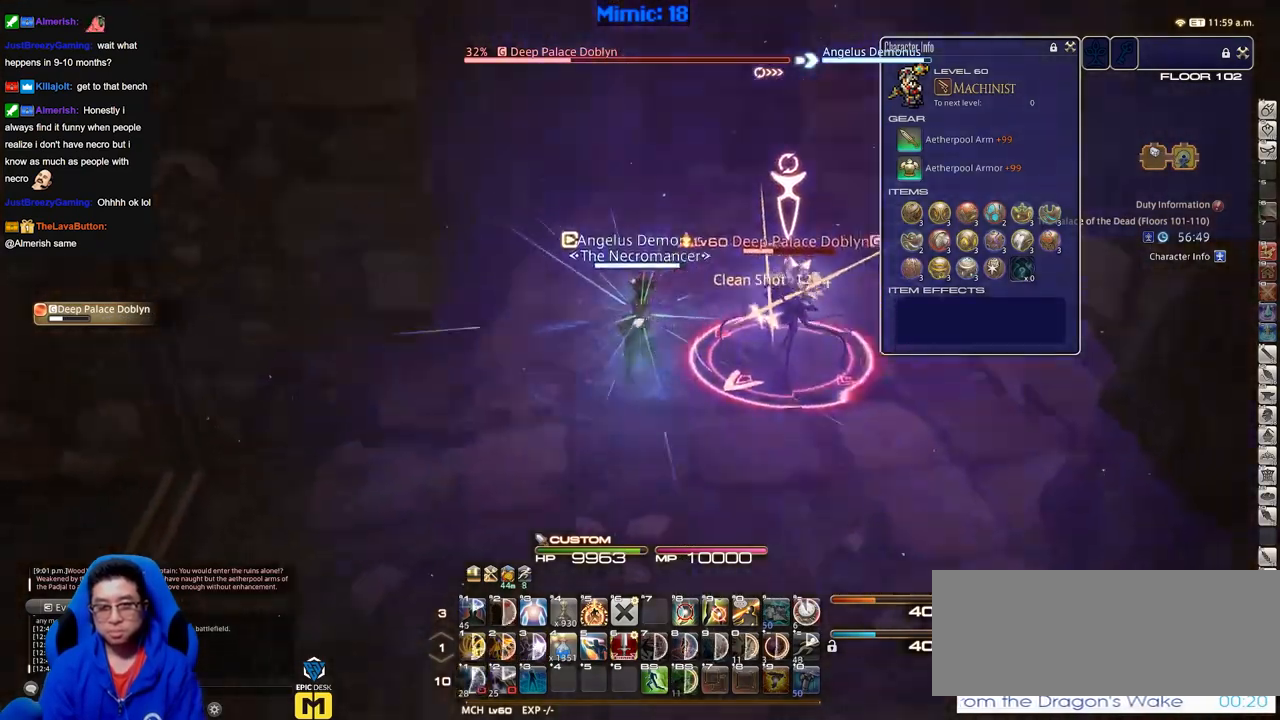
{"keys": ["d", "p", "space", "w"], "events": [[500, "d", "down"], [500, "p", "down"], [500, "space", "down"]]}
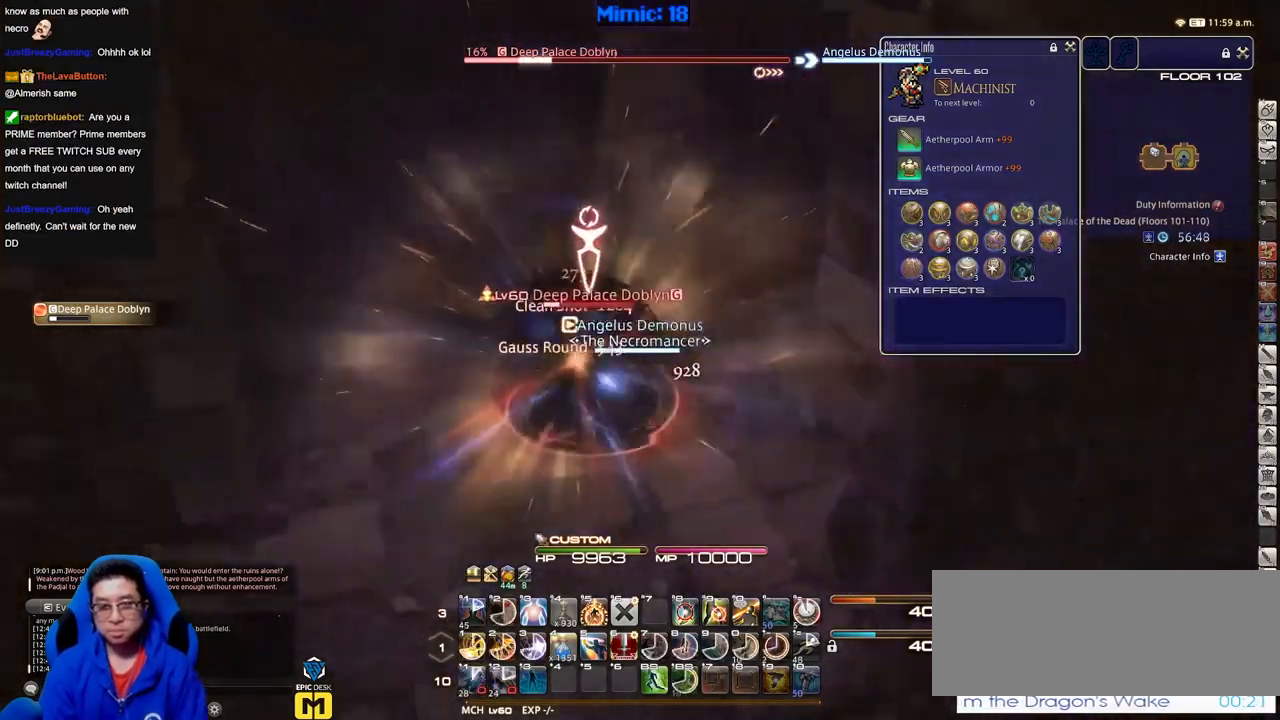
{"keys": ["w"], "events": [[50, "p", "up"], [150, "space", "up"], [184, "d", "up"]]}
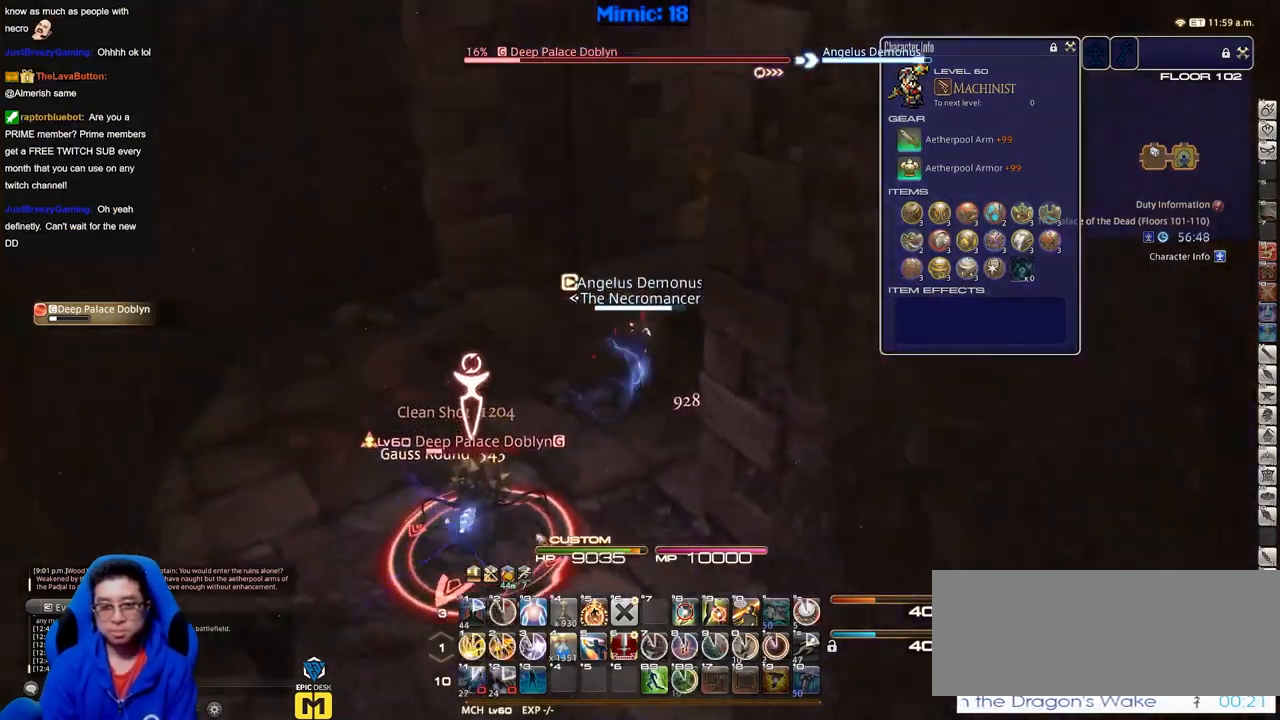
{"keys": ["w"], "events": []}
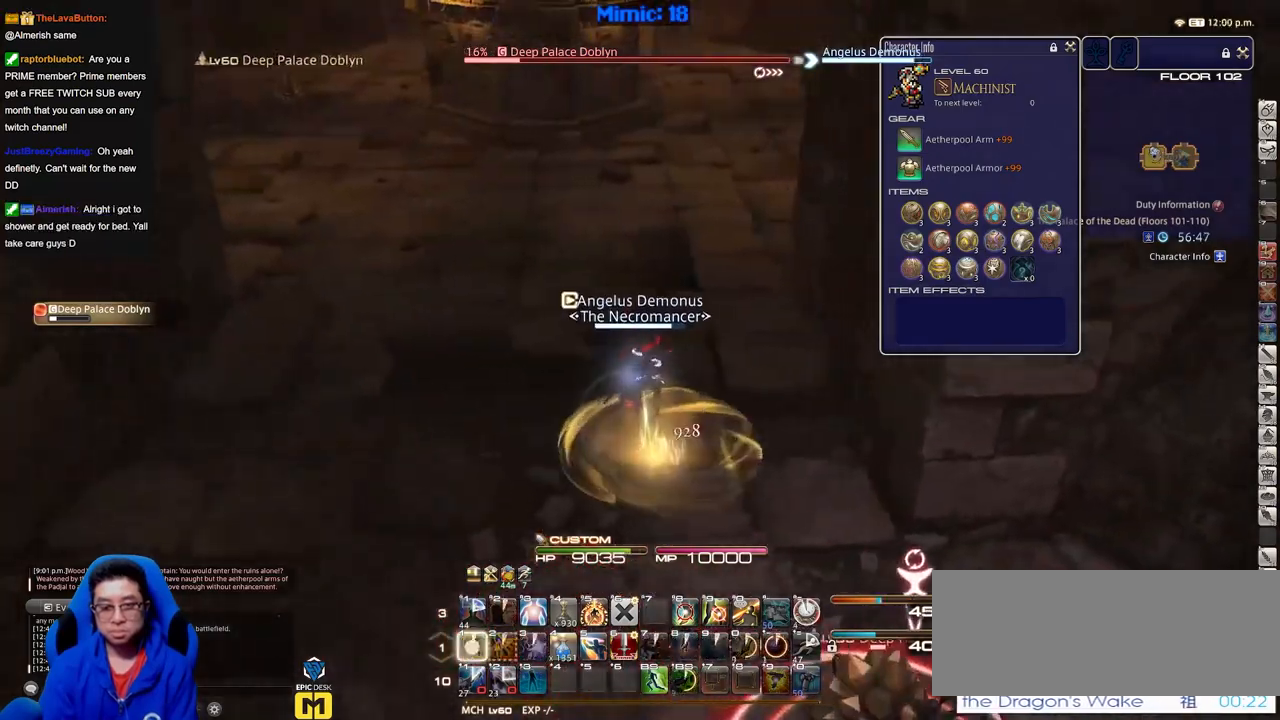
{"keys": [], "events": [[84, "w", "up"]]}
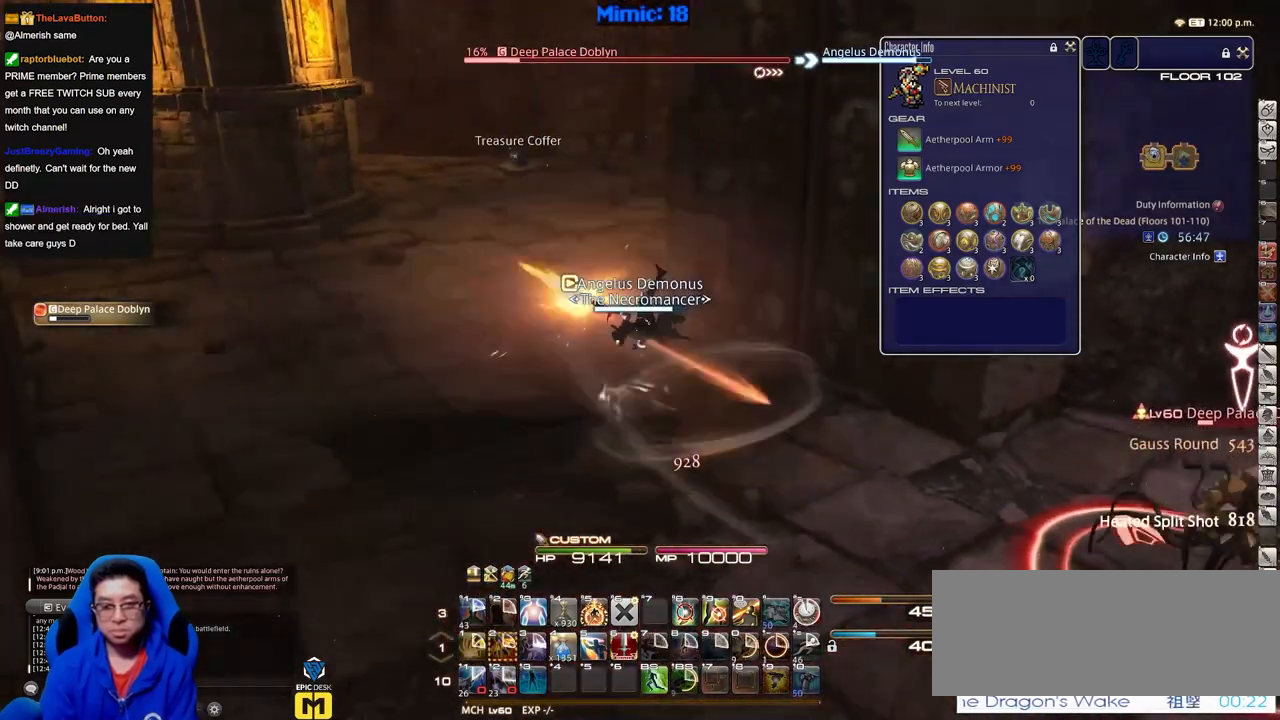
{"keys": ["a"], "events": [[133, "a", "down"]]}
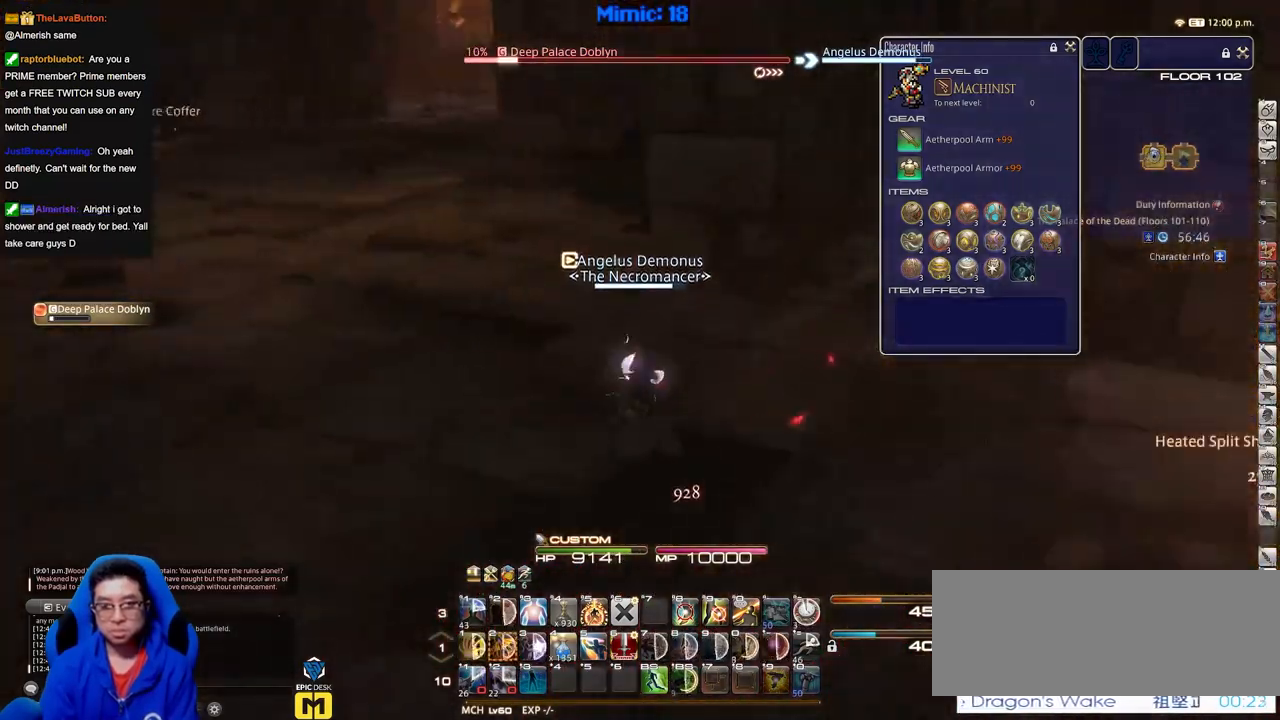
{"keys": [], "events": [[134, "w", "down"], [234, "a", "up"], [234, "d", "down"], [284, "w", "up"], [384, "d", "up"]]}
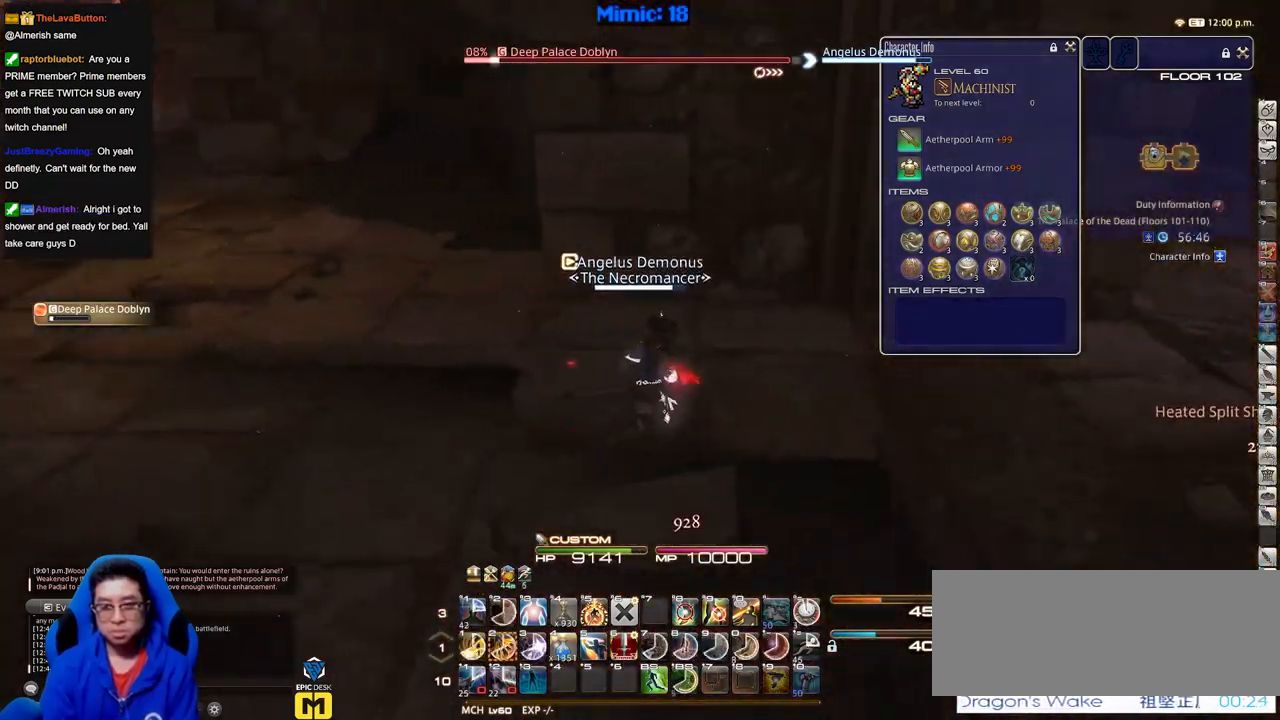
{"keys": [], "events": [[16, "d", "down"], [250, "d", "up"]]}
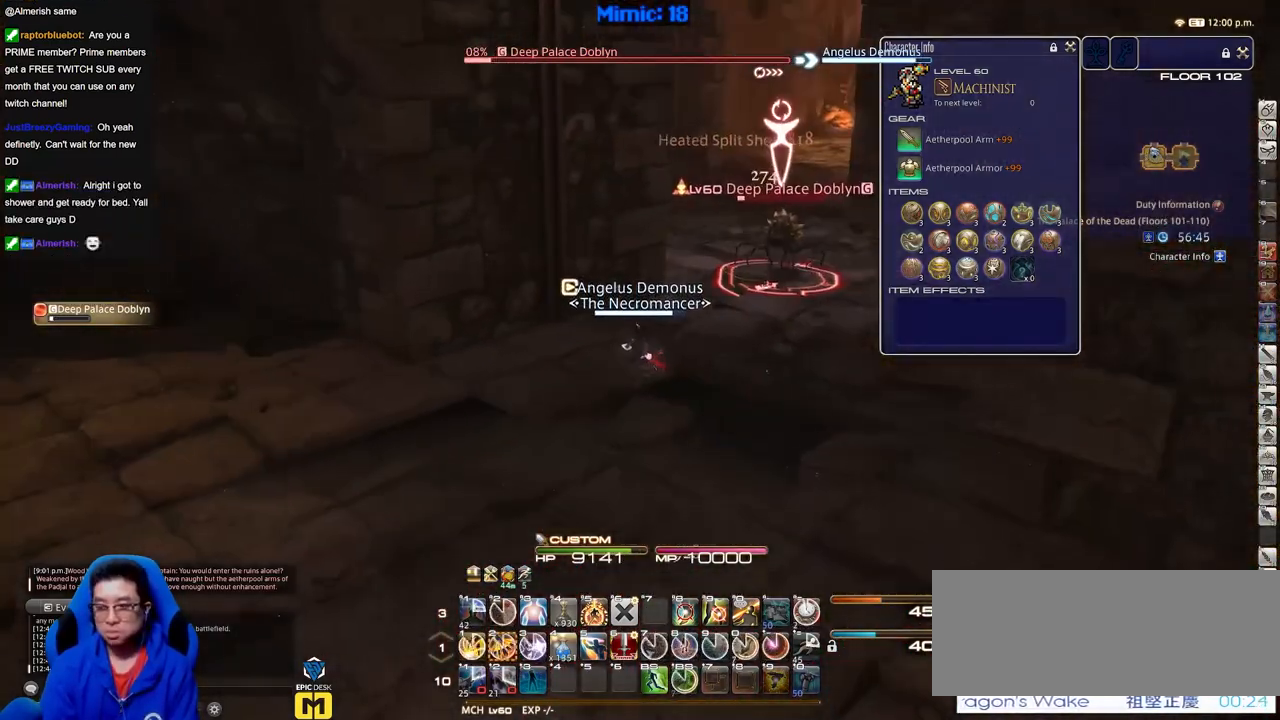
{"keys": ["p", "w"], "events": [[267, "p", "down"], [451, "w", "down"]]}
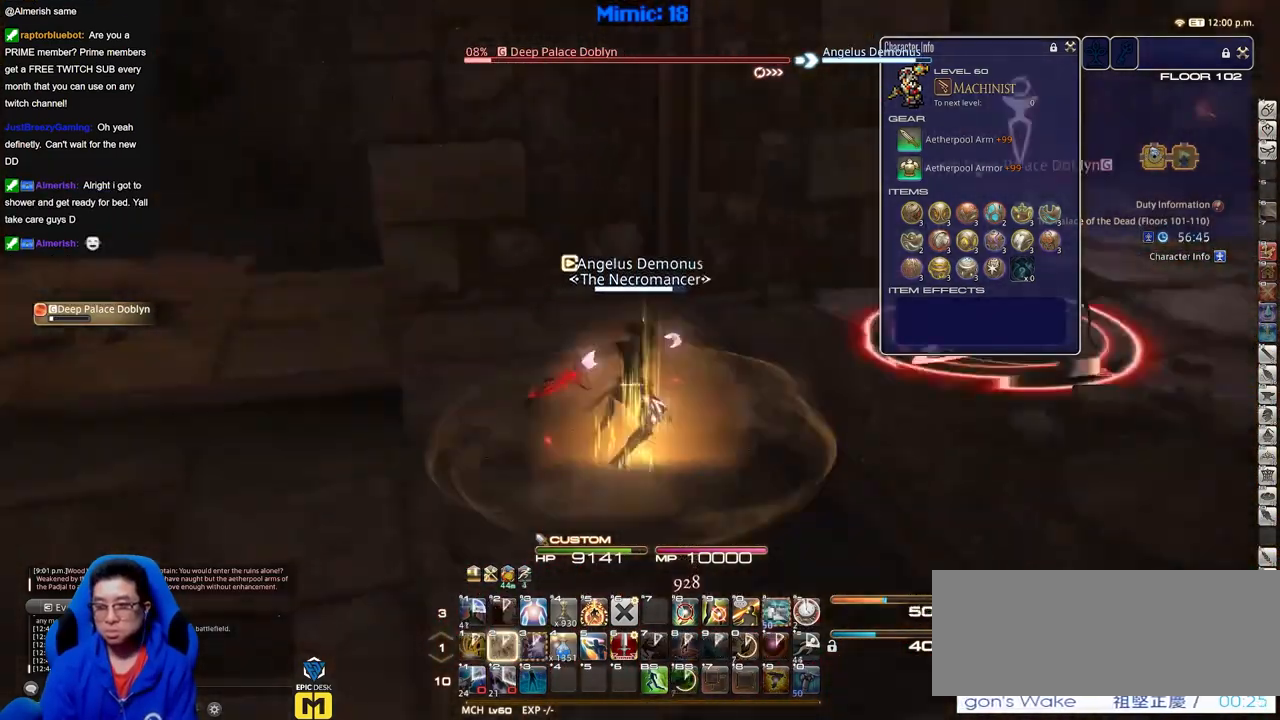
{"keys": [], "events": [[417, "p", "up"], [417, "w", "up"]]}
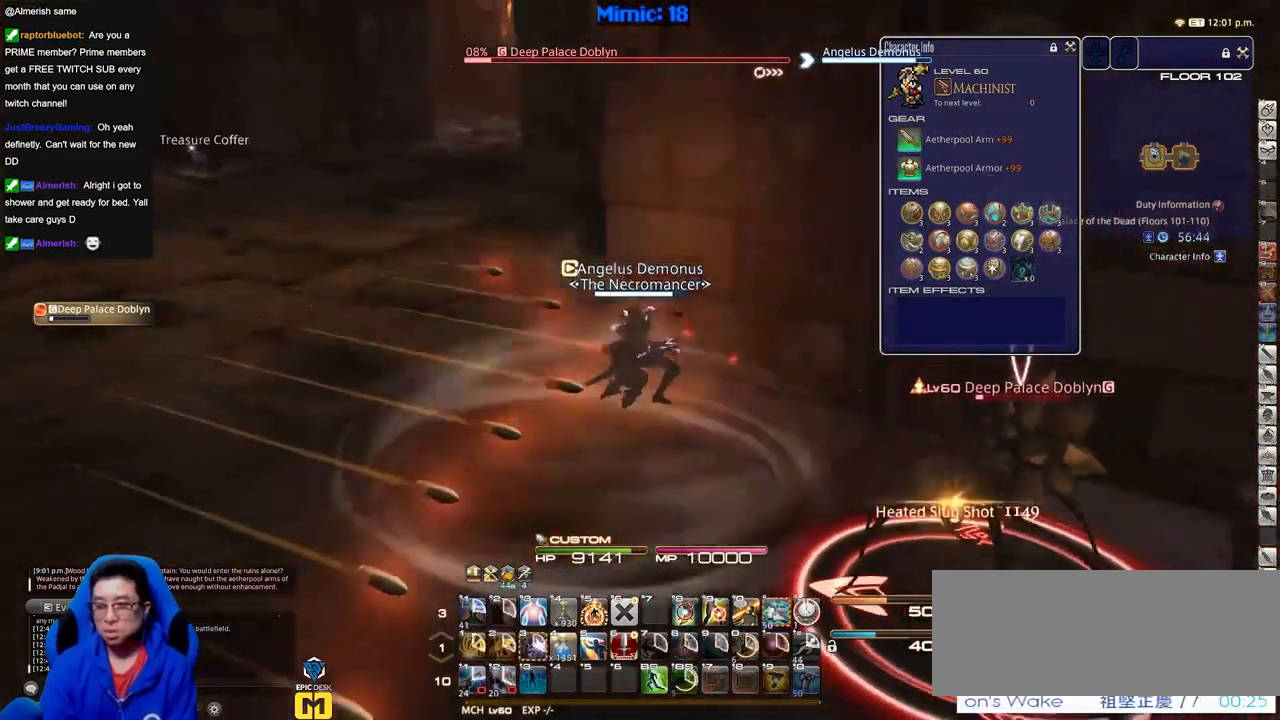
{"keys": ["w"], "events": [[67, "p", "down"], [117, "w", "down"], [200, "p", "up"], [250, "d", "down"], [401, "d", "up"]]}
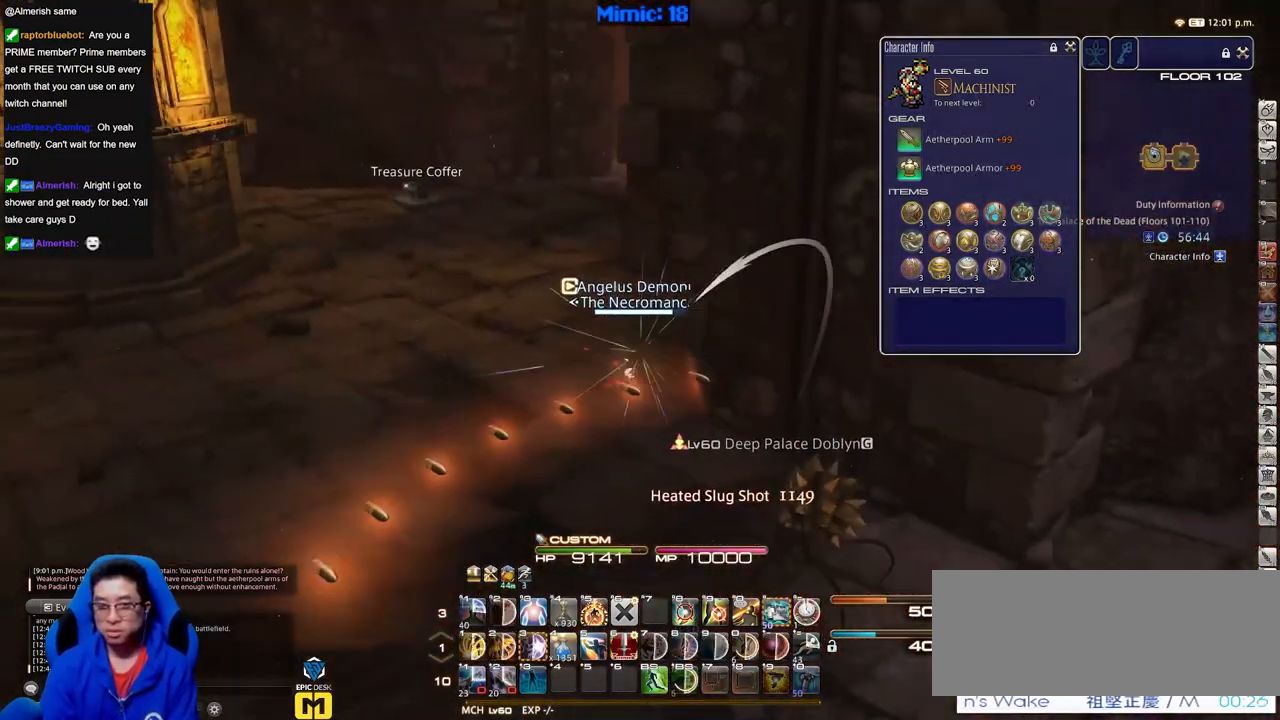
{"keys": ["w"], "events": []}
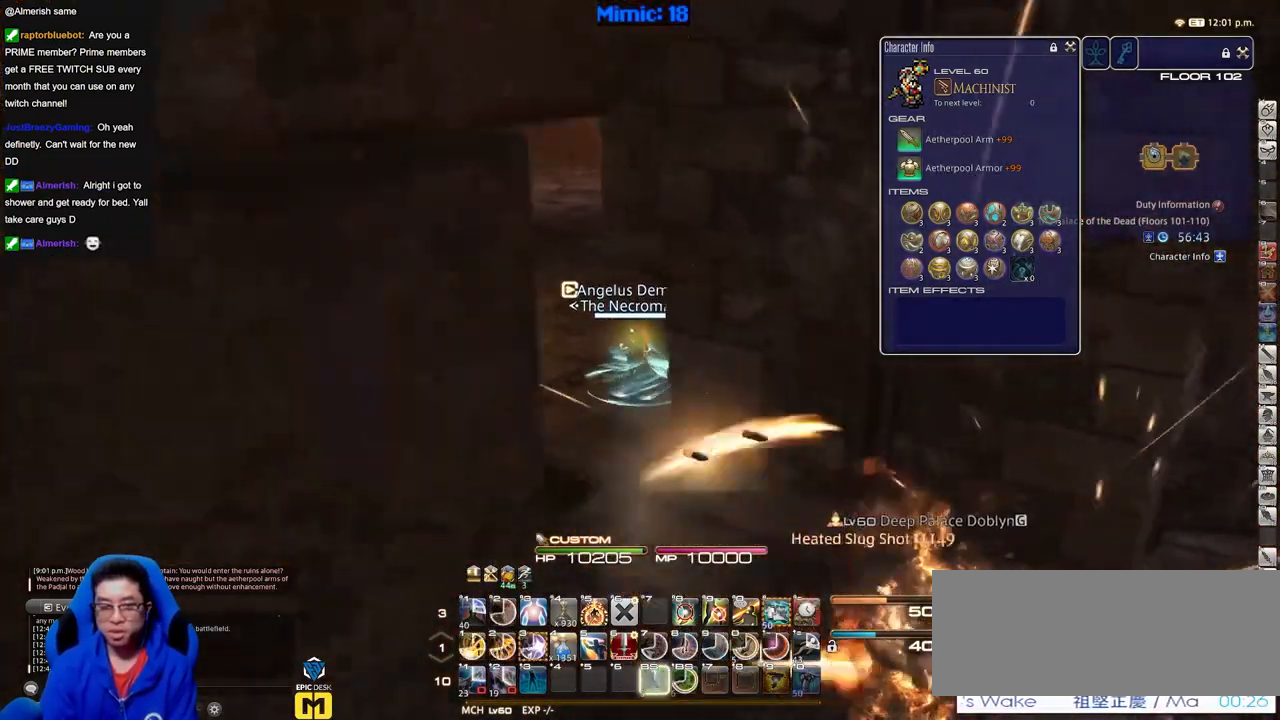
{"keys": ["w"], "events": []}
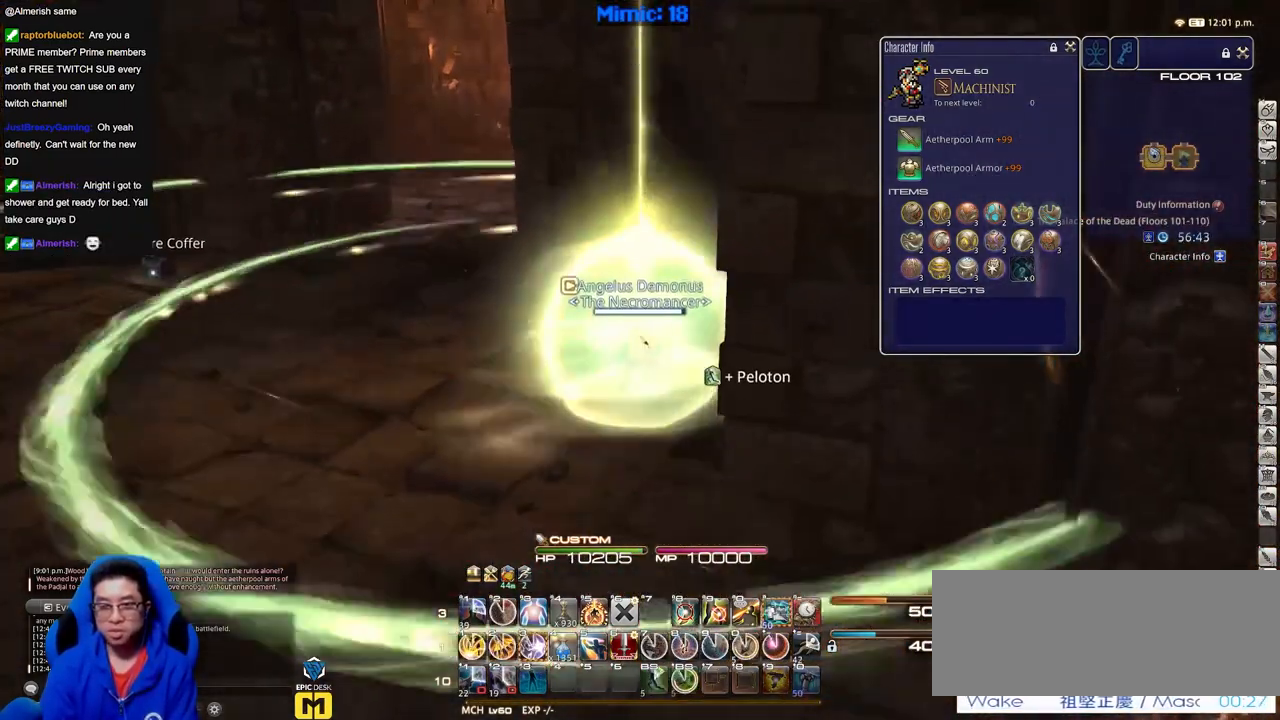
{"keys": ["w"], "events": [[116, "p", "down"], [250, "p", "up"]]}